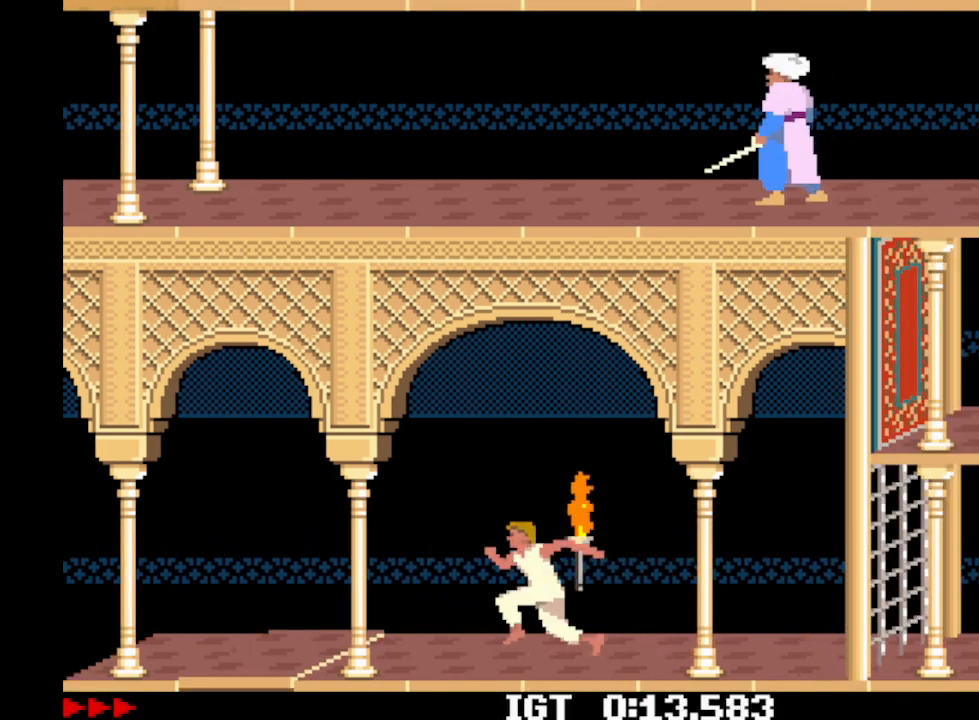
Gameplay with keyboard; each line is a JSON object with the keys held at the frame after it. "events" lists presses ("down") and releases ("up") of "down", "left", "right", "s" and "up" between this image and that frame as [ms after this image, input, new state], when the widget could be followed in between. No other keys are recorded. Mouse input is not recorded.
{"keys": [], "events": []}
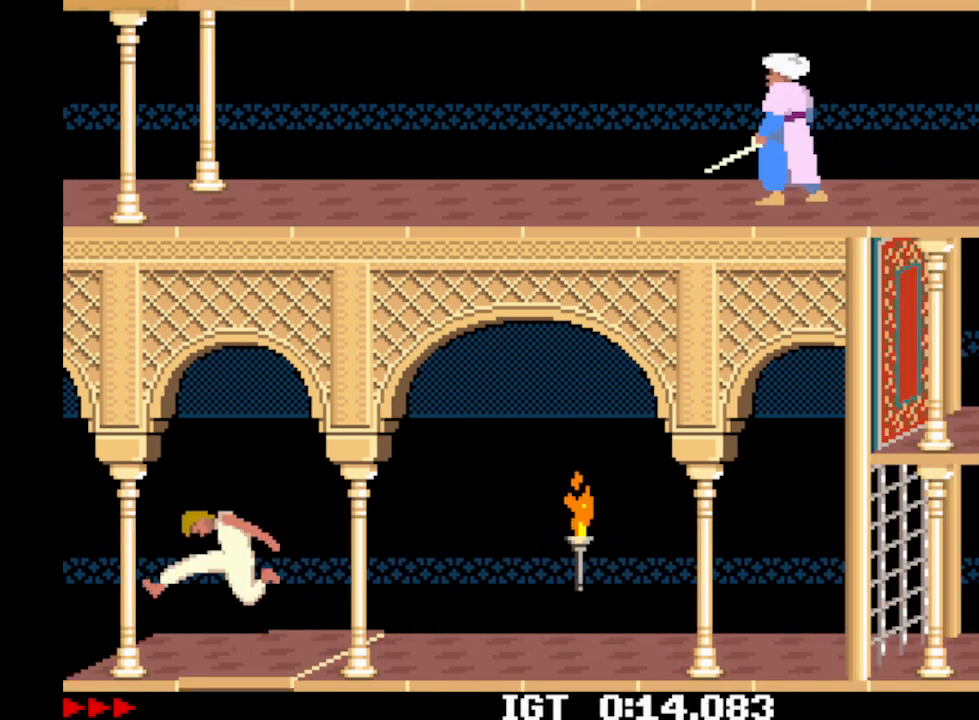
{"keys": [], "events": [[400, "s", "down"], [500, "s", "up"]]}
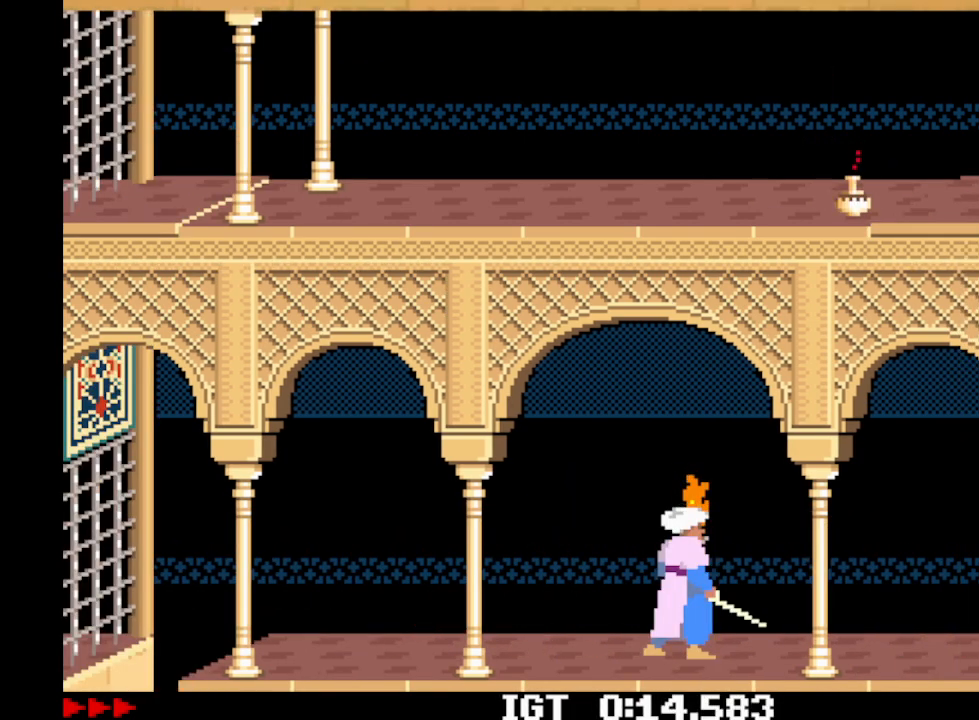
{"keys": [], "events": []}
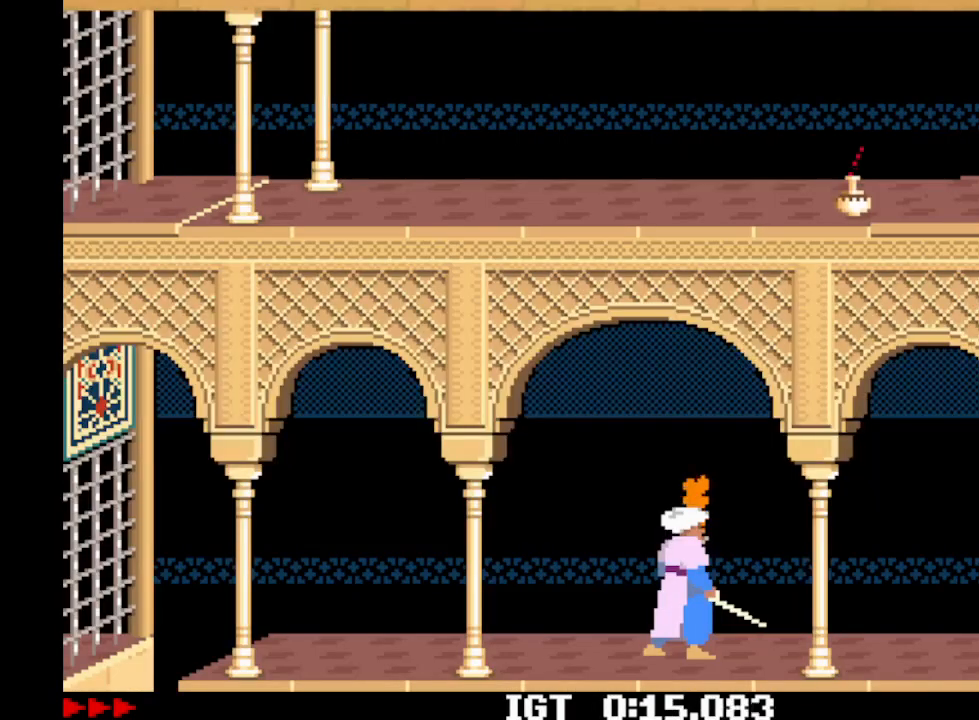
{"keys": [], "events": []}
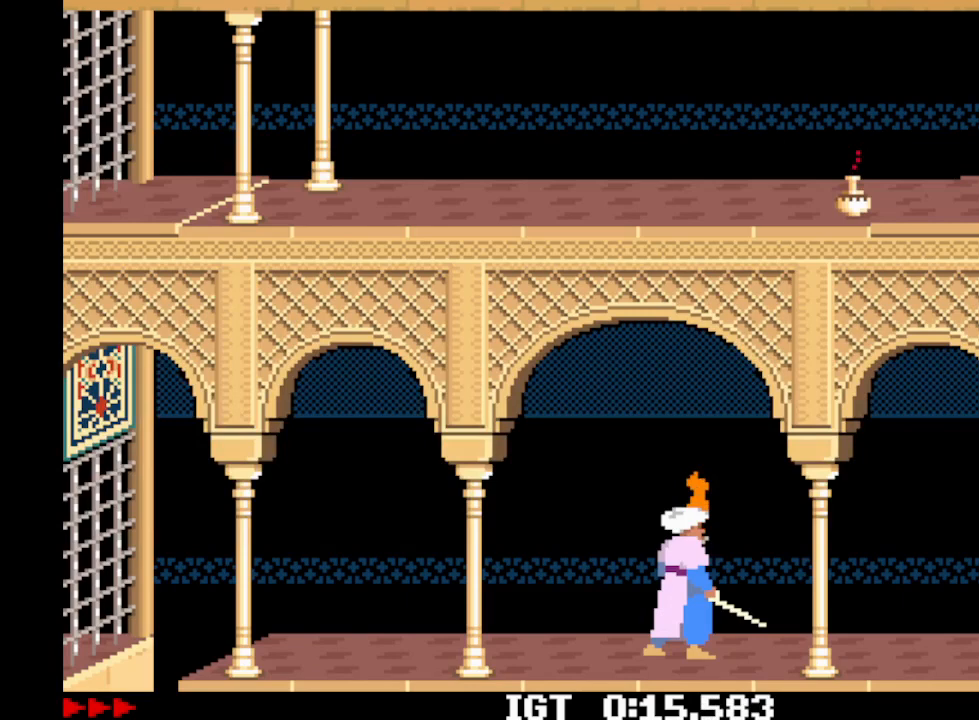
{"keys": [], "events": []}
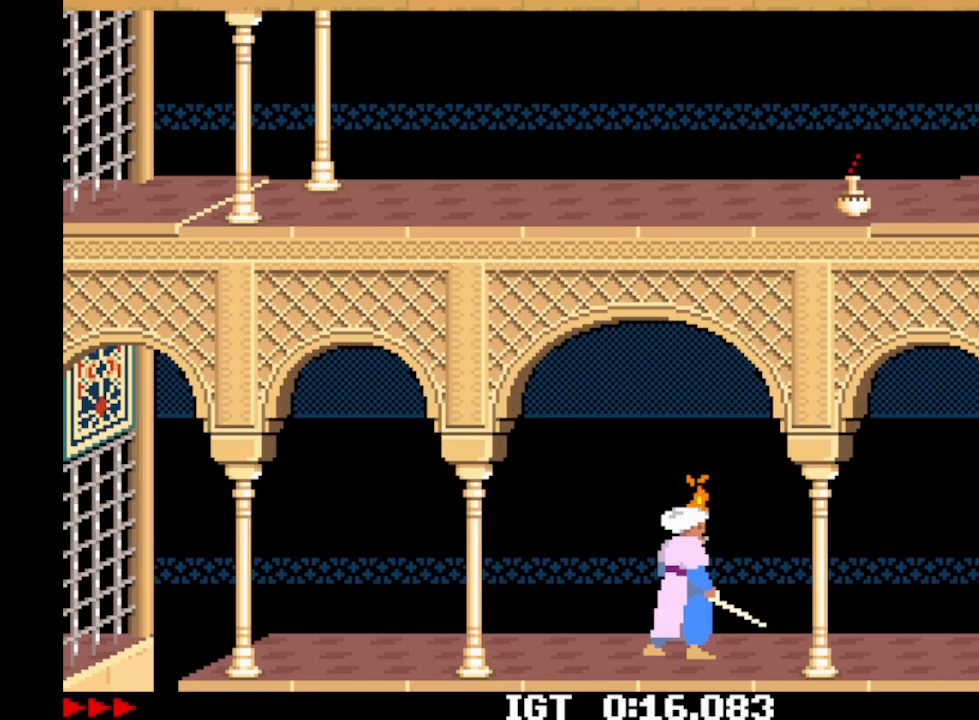
{"keys": [], "events": [[167, "left", "down"], [233, "left", "up"]]}
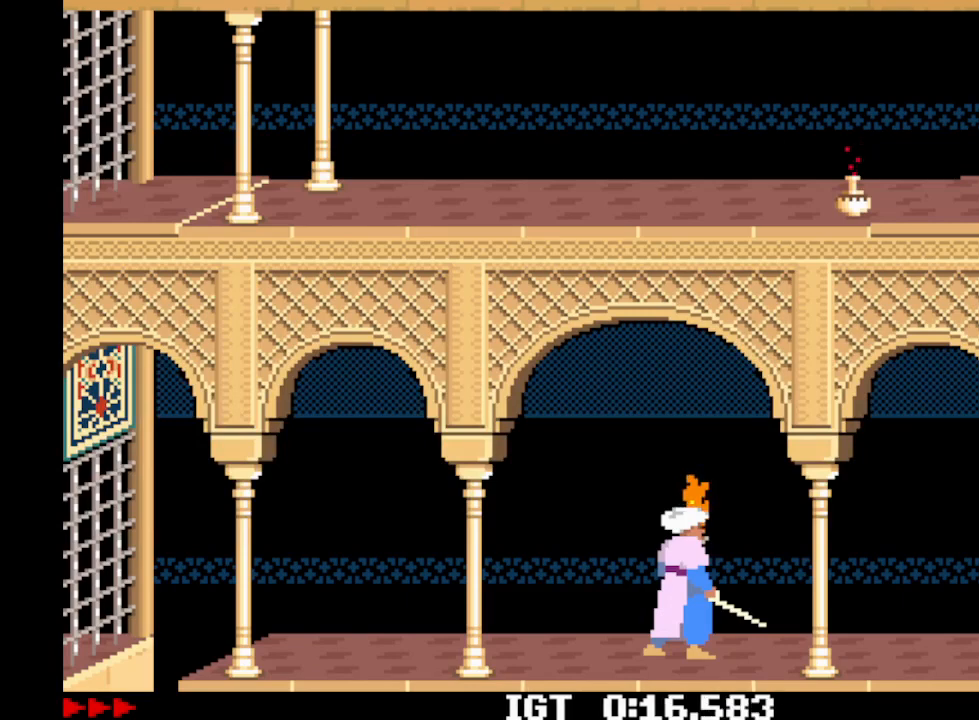
{"keys": [], "events": [[233, "left", "down"], [333, "left", "up"]]}
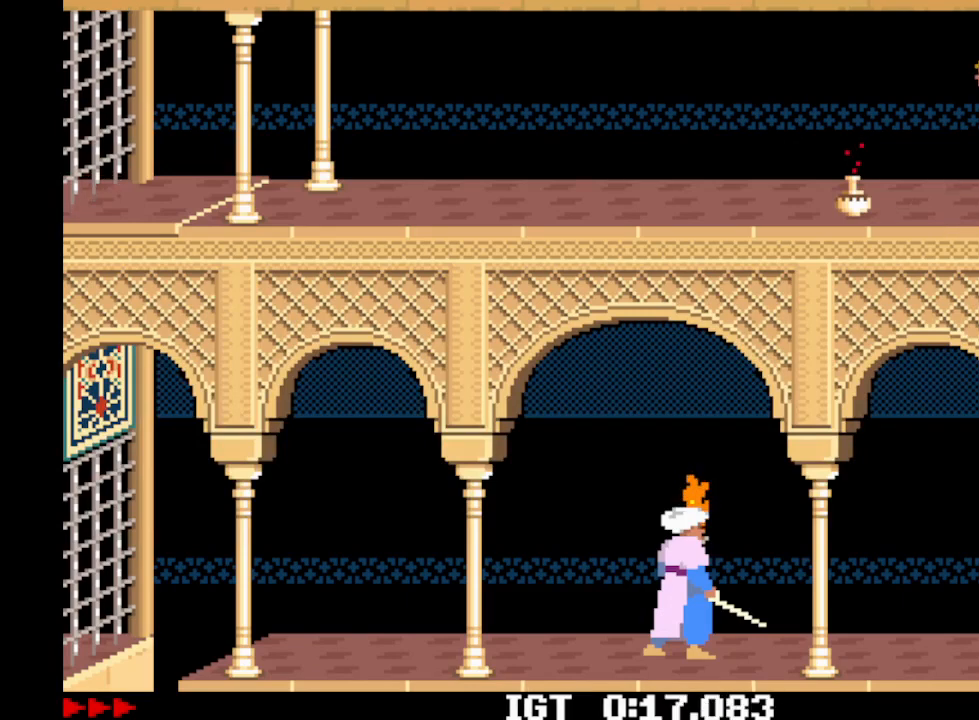
{"keys": [], "events": []}
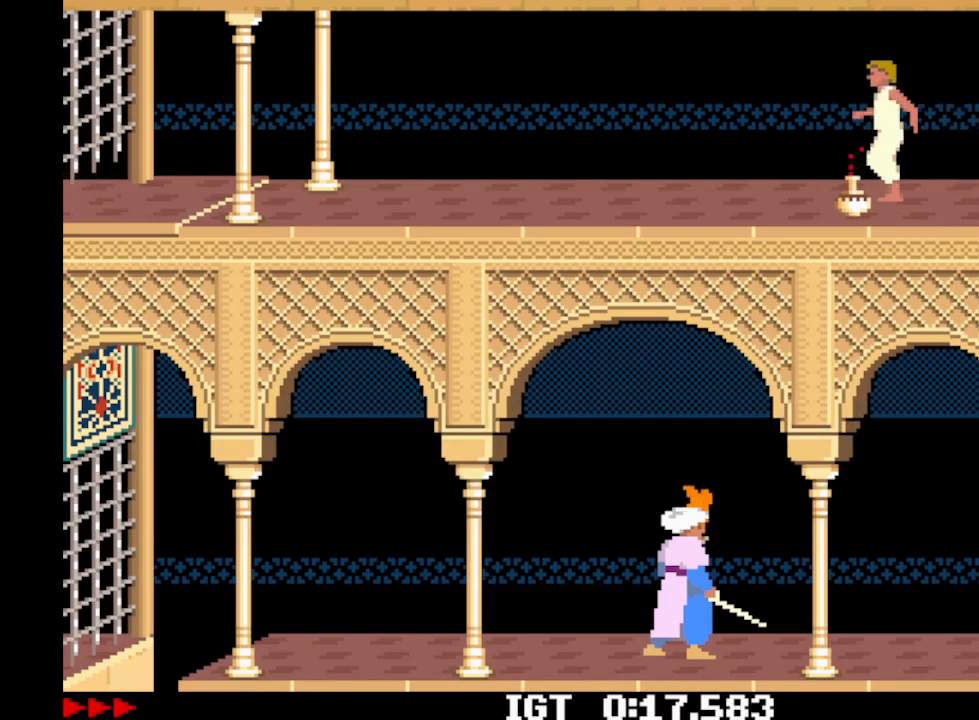
{"keys": [], "events": [[67, "left", "down"], [167, "left", "up"]]}
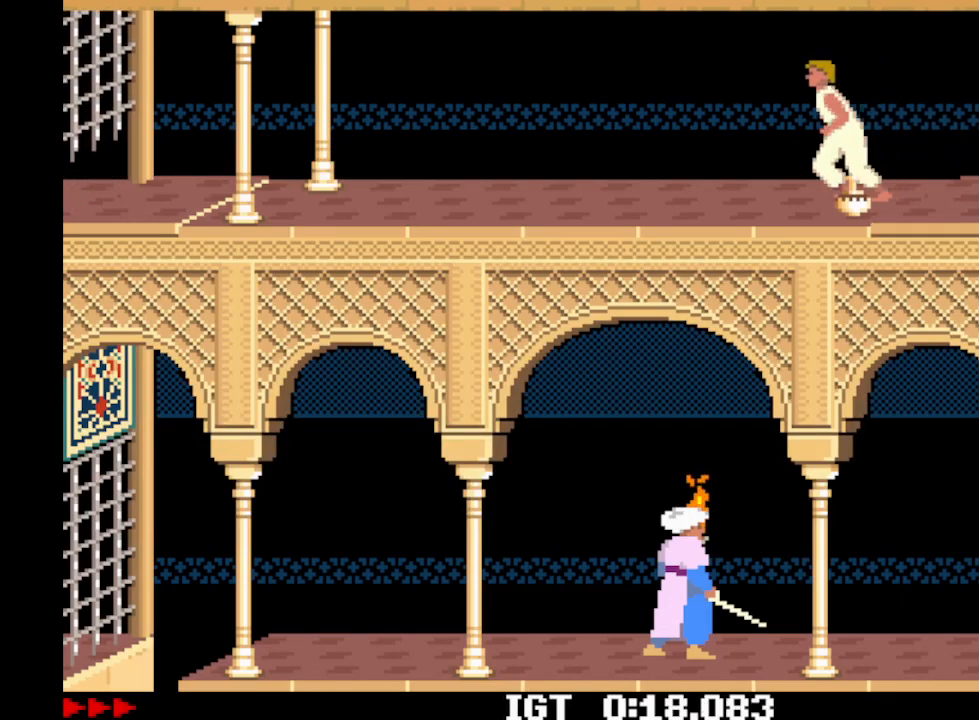
{"keys": ["left"], "events": [[167, "left", "down"], [233, "left", "up"], [500, "left", "down"]]}
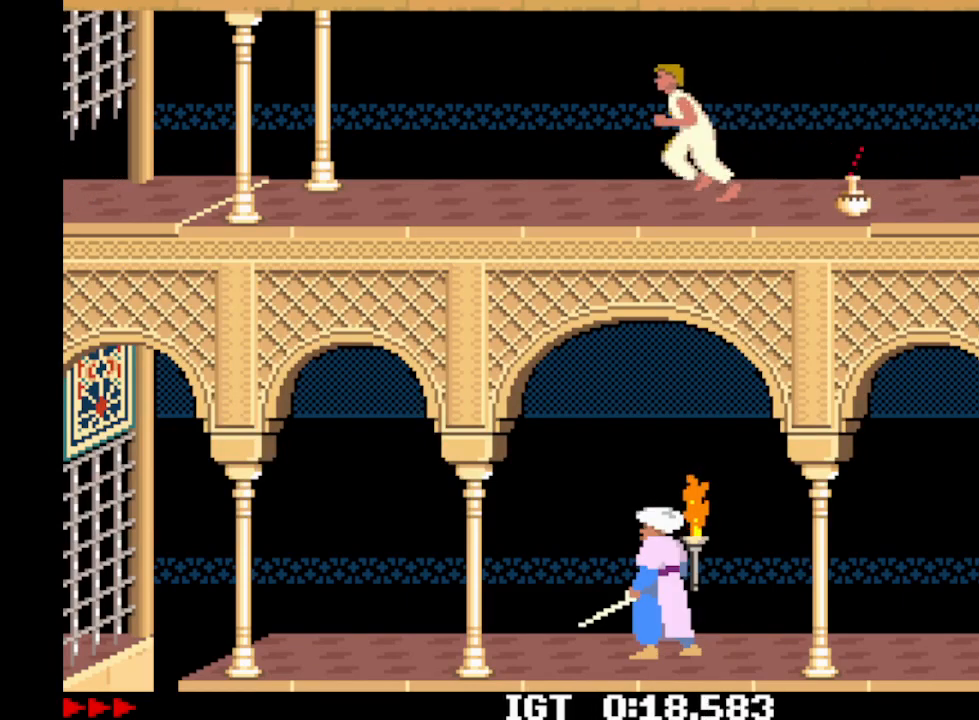
{"keys": [], "events": [[67, "left", "up"], [67, "up", "down"], [167, "up", "up"]]}
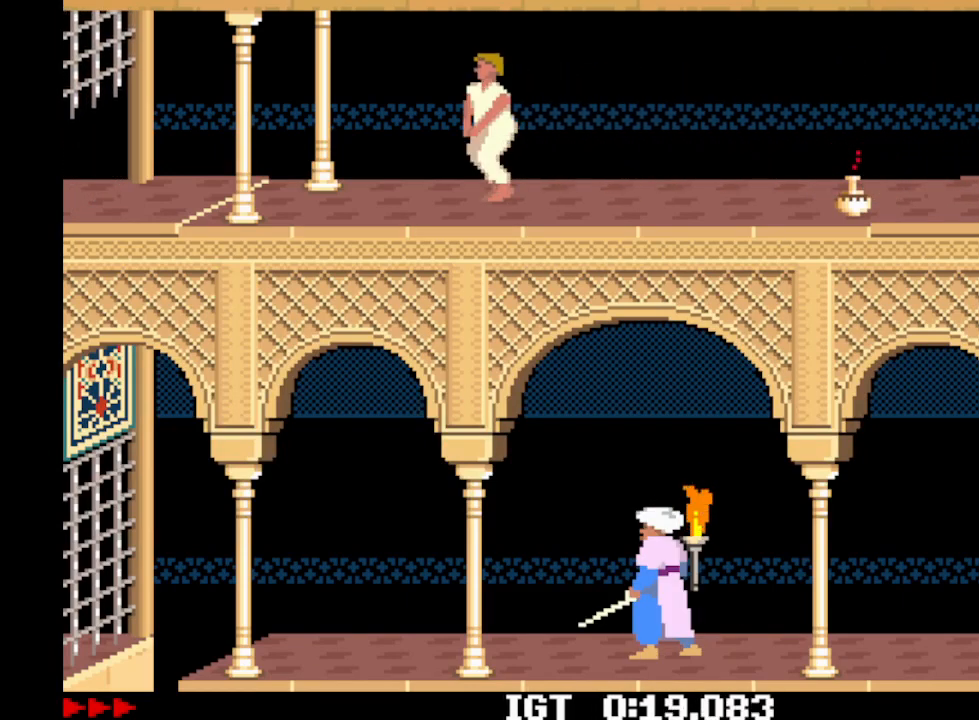
{"keys": [], "events": []}
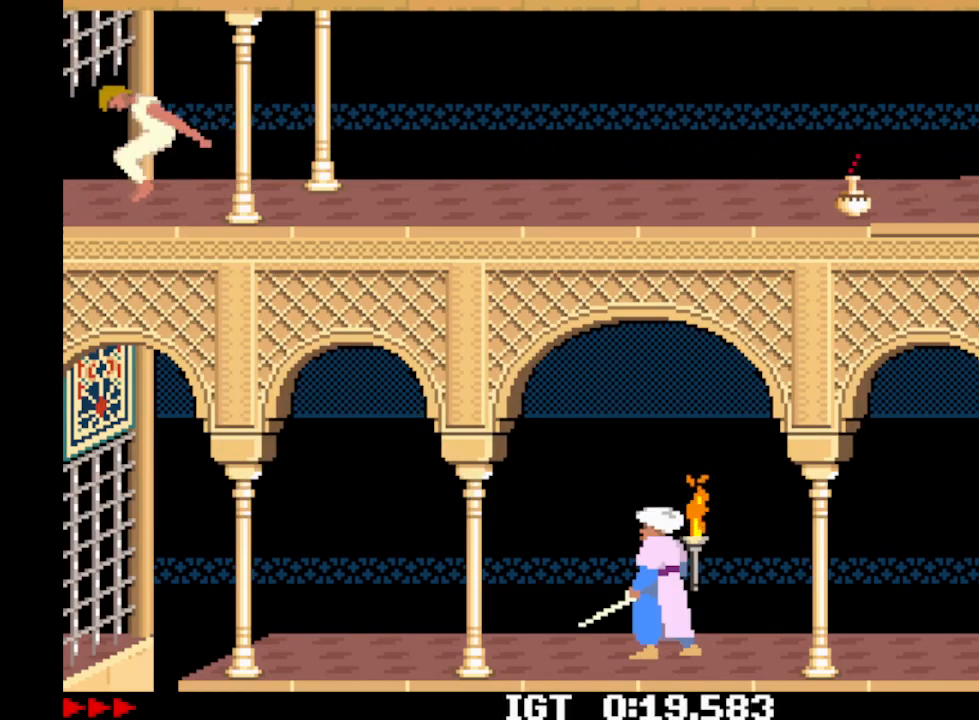
{"keys": ["up"], "events": [[67, "left", "down"], [167, "left", "up"], [400, "left", "down"], [500, "left", "up"], [500, "up", "down"]]}
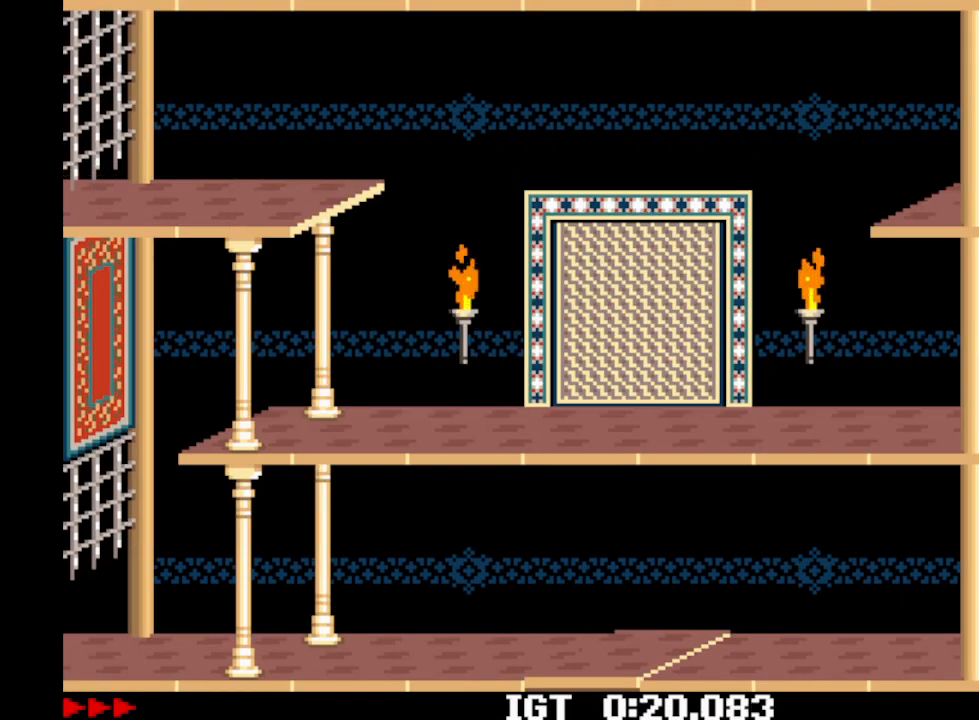
{"keys": [], "events": [[67, "up", "up"]]}
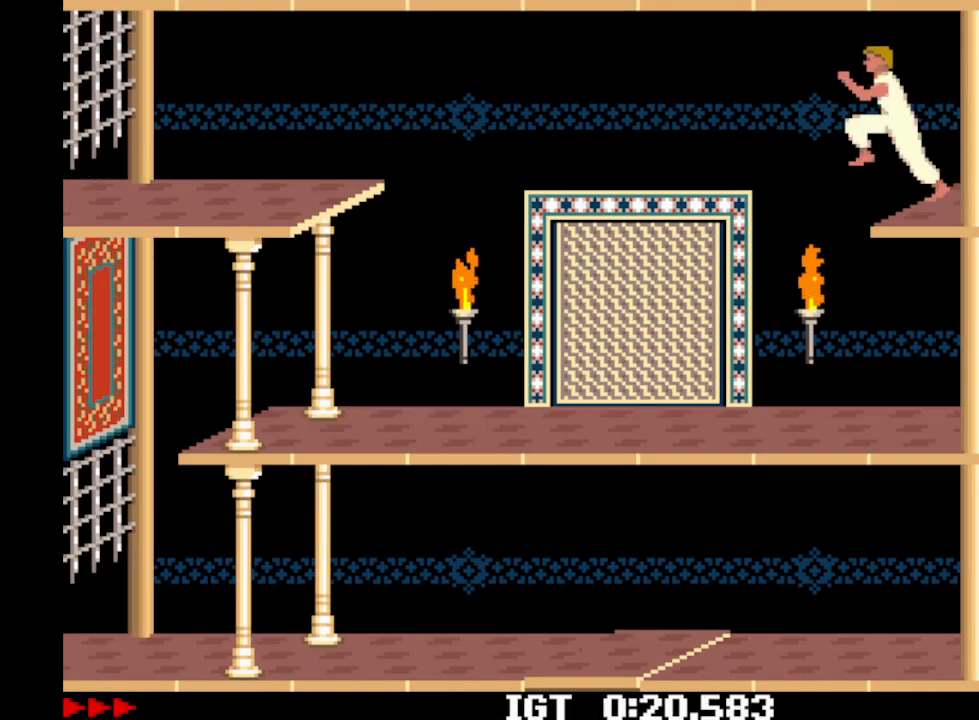
{"keys": [], "events": []}
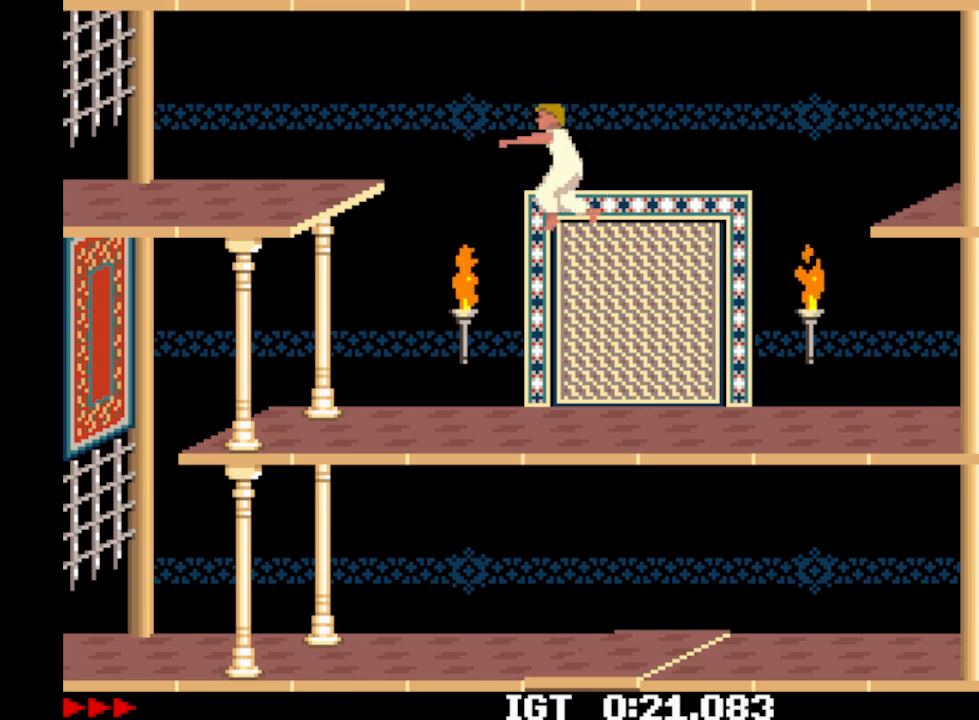
{"keys": [], "events": [[167, "s", "down"], [233, "s", "up"]]}
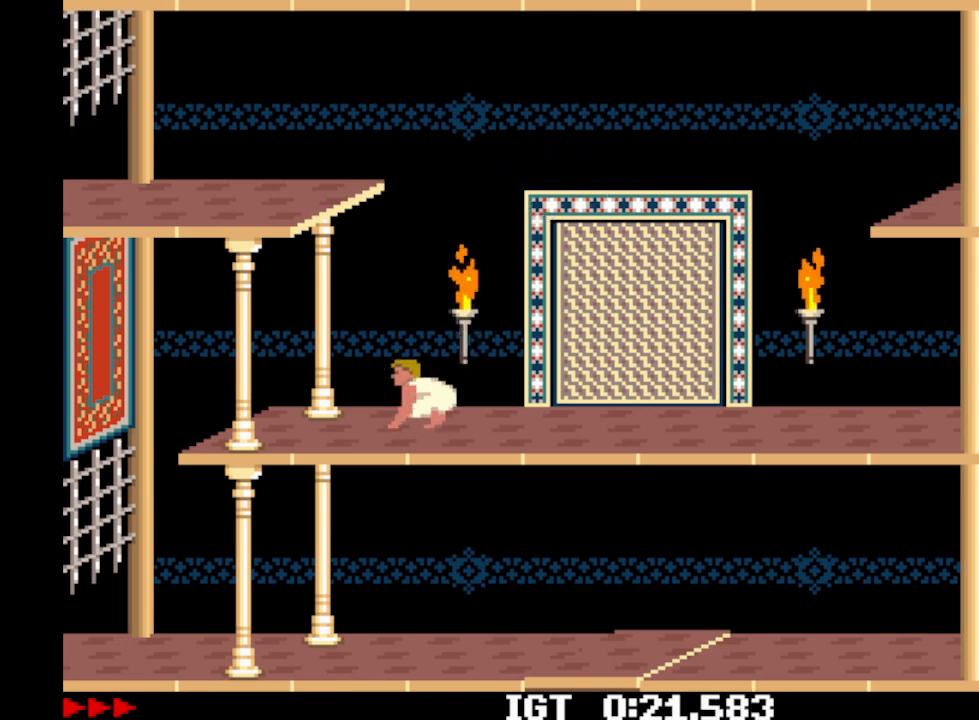
{"keys": [], "events": []}
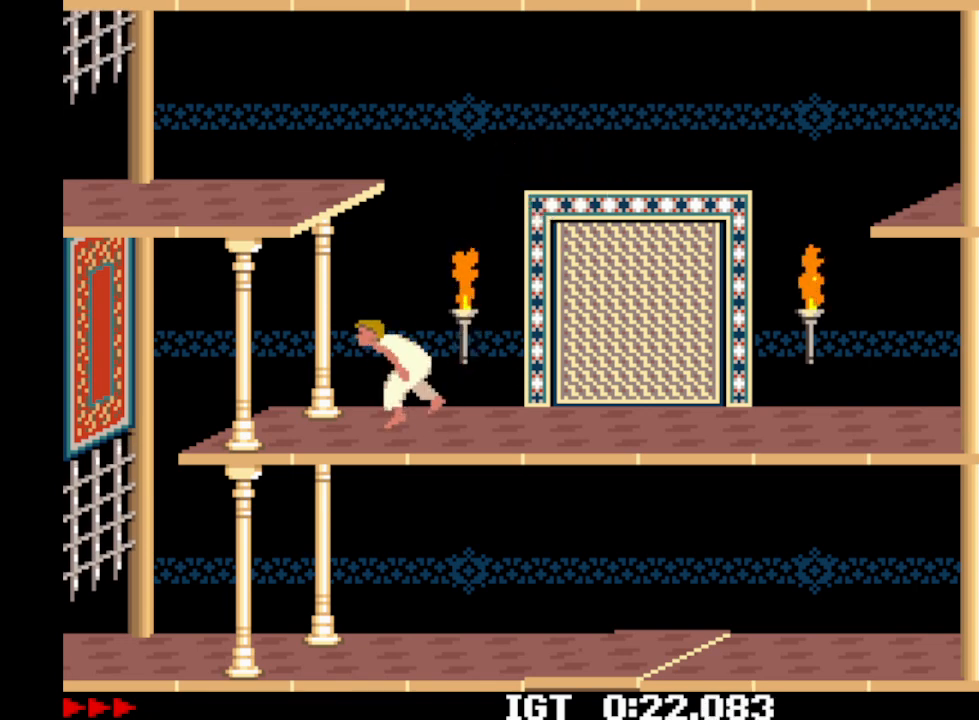
{"keys": [], "events": [[400, "up", "down"], [500, "up", "up"]]}
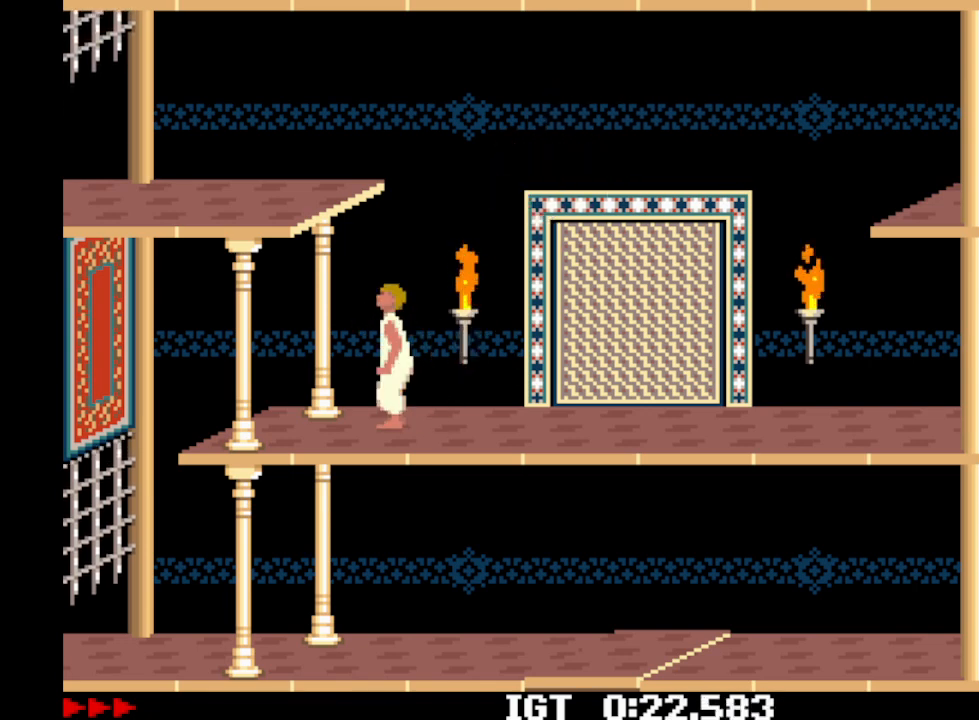
{"keys": [], "events": []}
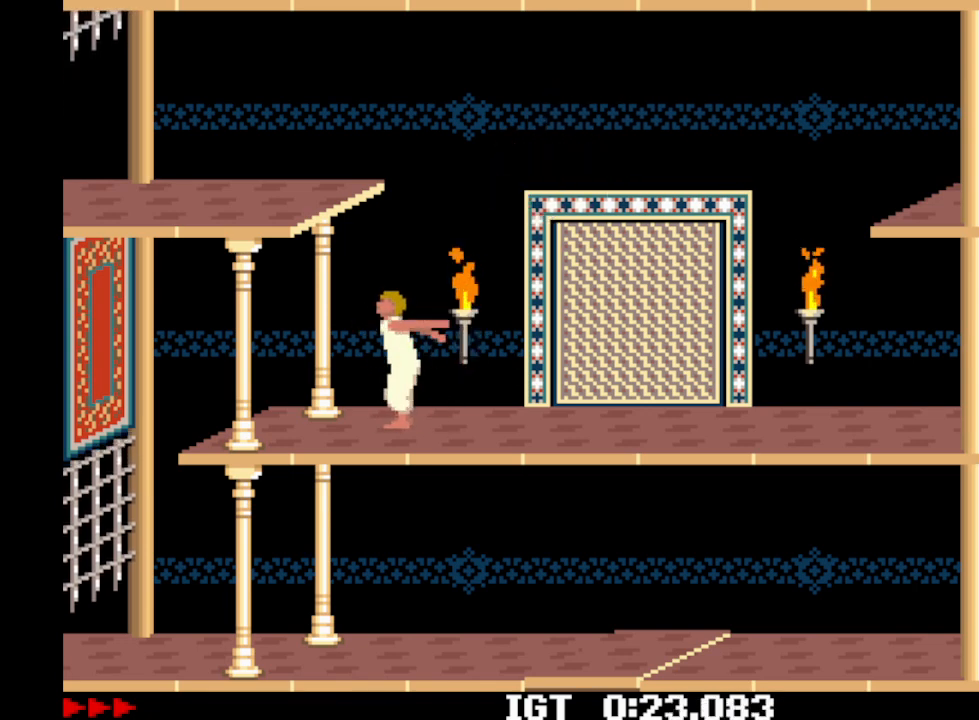
{"keys": [], "events": []}
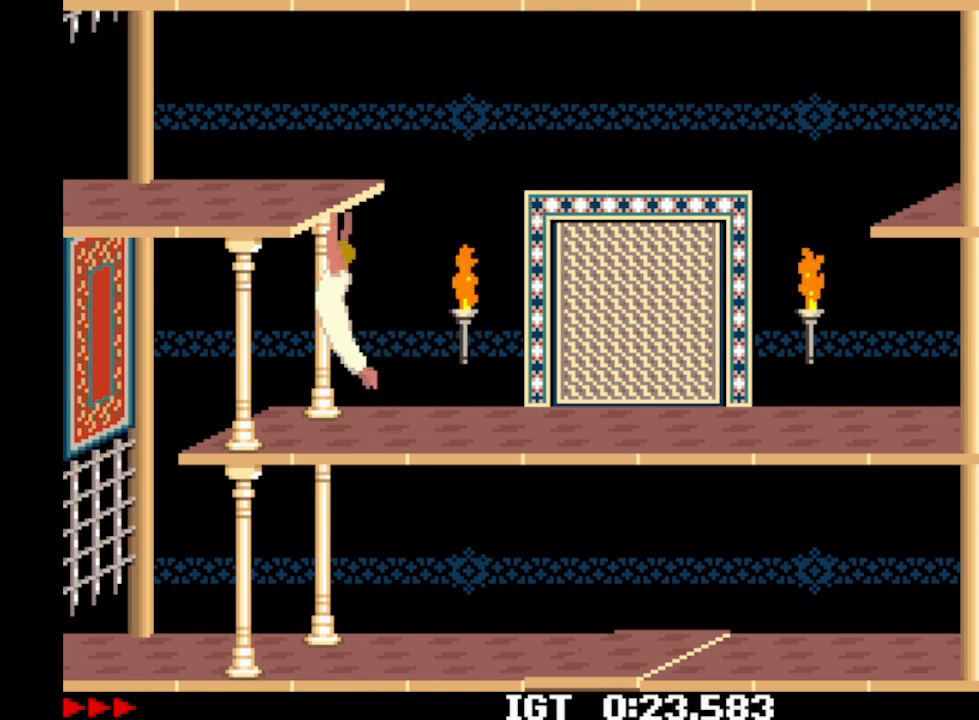
{"keys": [], "events": [[167, "up", "down"], [233, "up", "up"]]}
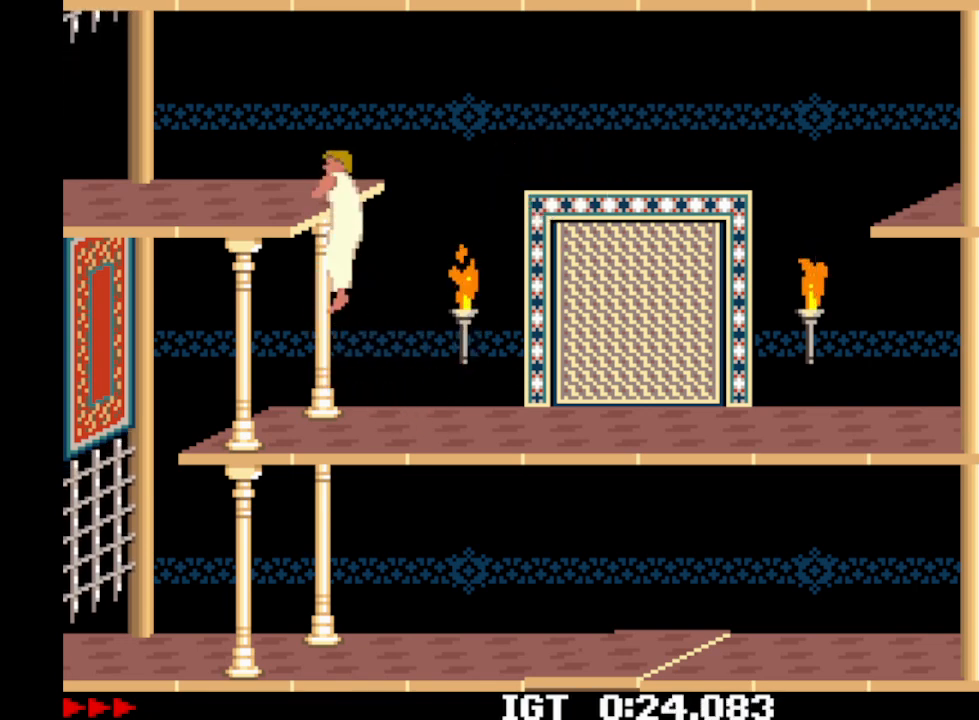
{"keys": [], "events": []}
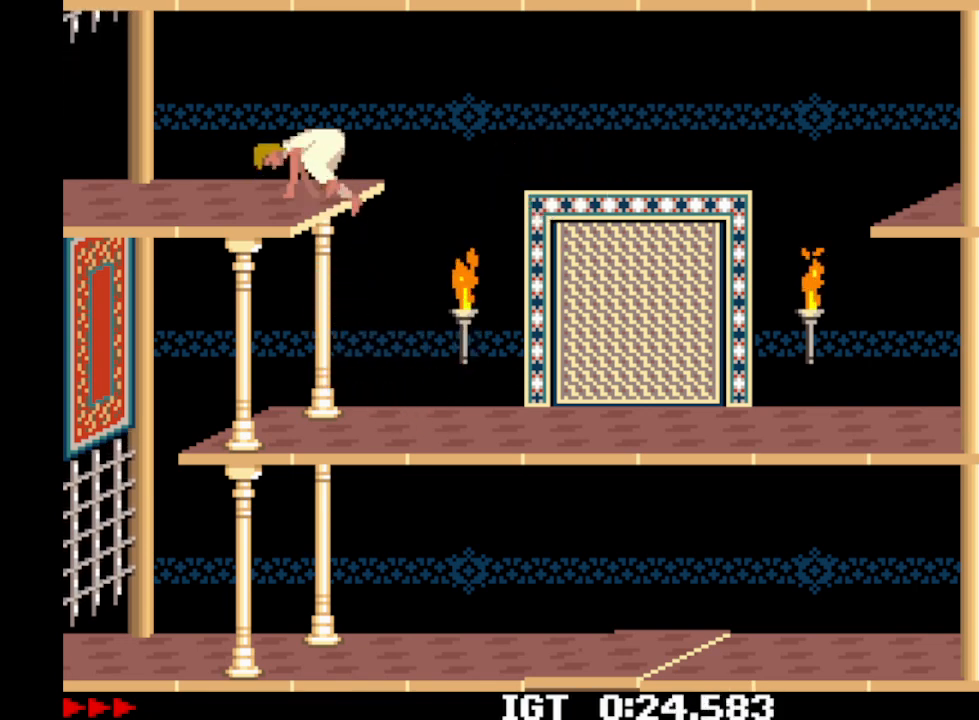
{"keys": [], "events": []}
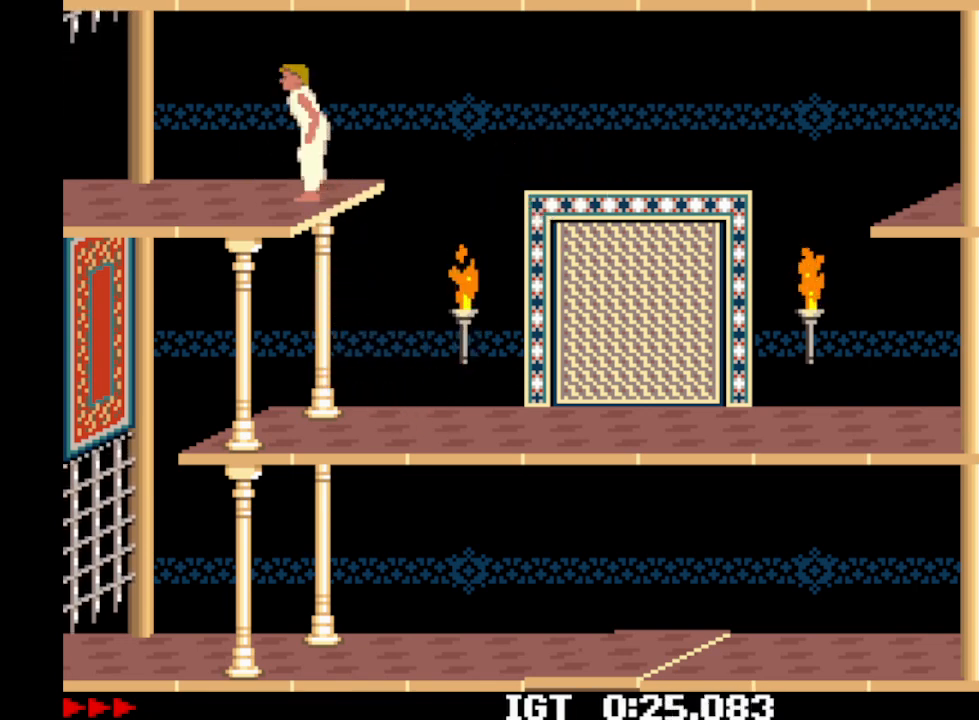
{"keys": [], "events": [[167, "left", "down"], [233, "left", "up"]]}
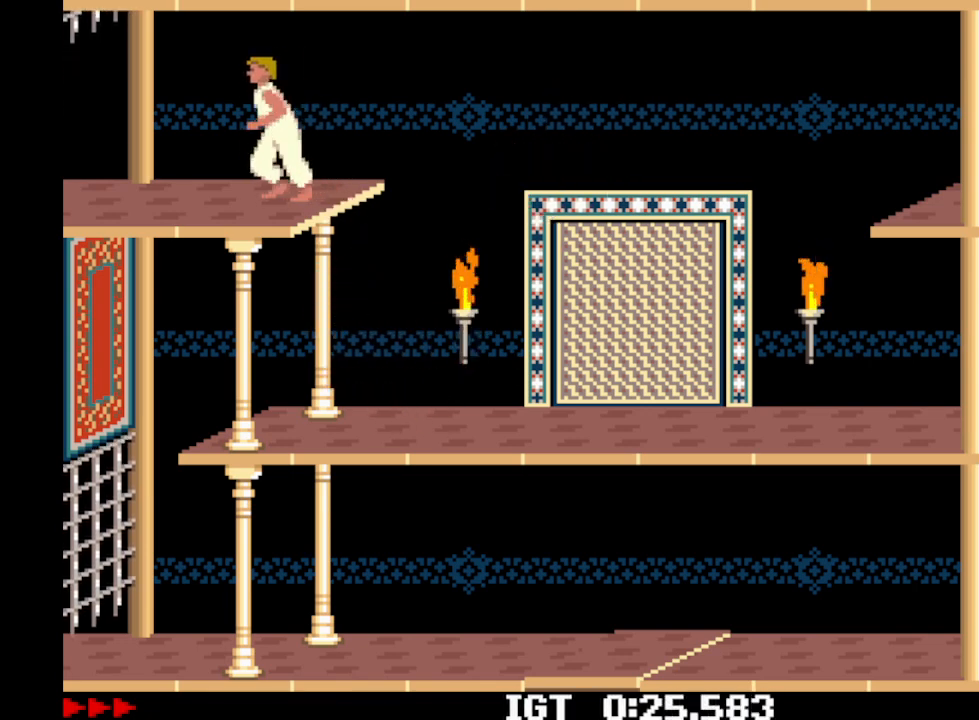
{"keys": [], "events": [[233, "left", "down"], [333, "left", "up"]]}
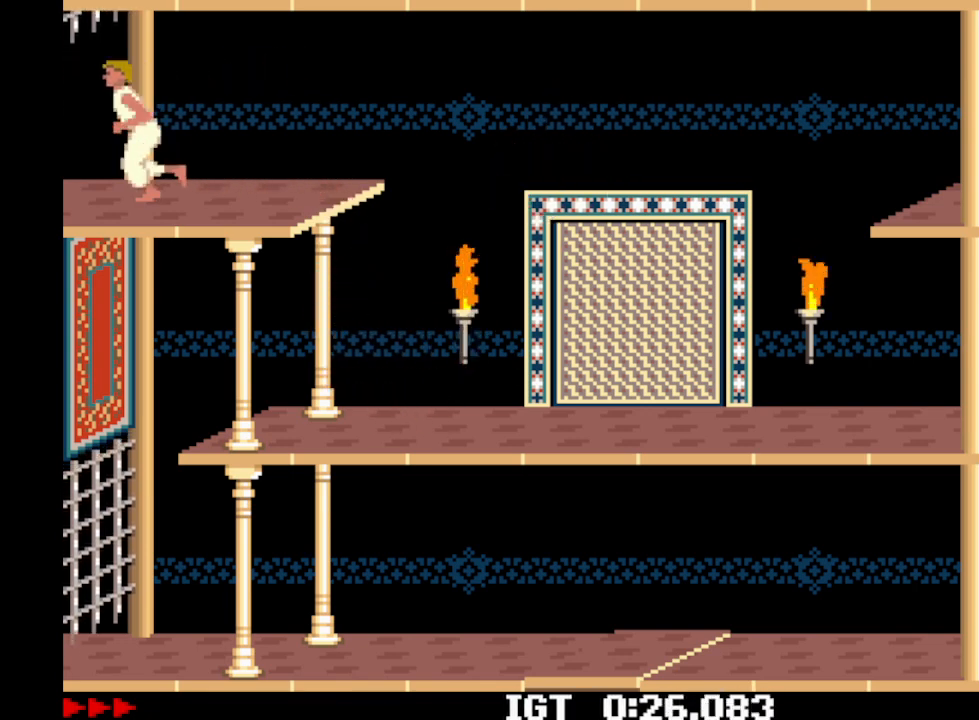
{"keys": [], "events": [[67, "left", "down"], [167, "left", "up"], [167, "up", "down"], [233, "up", "up"]]}
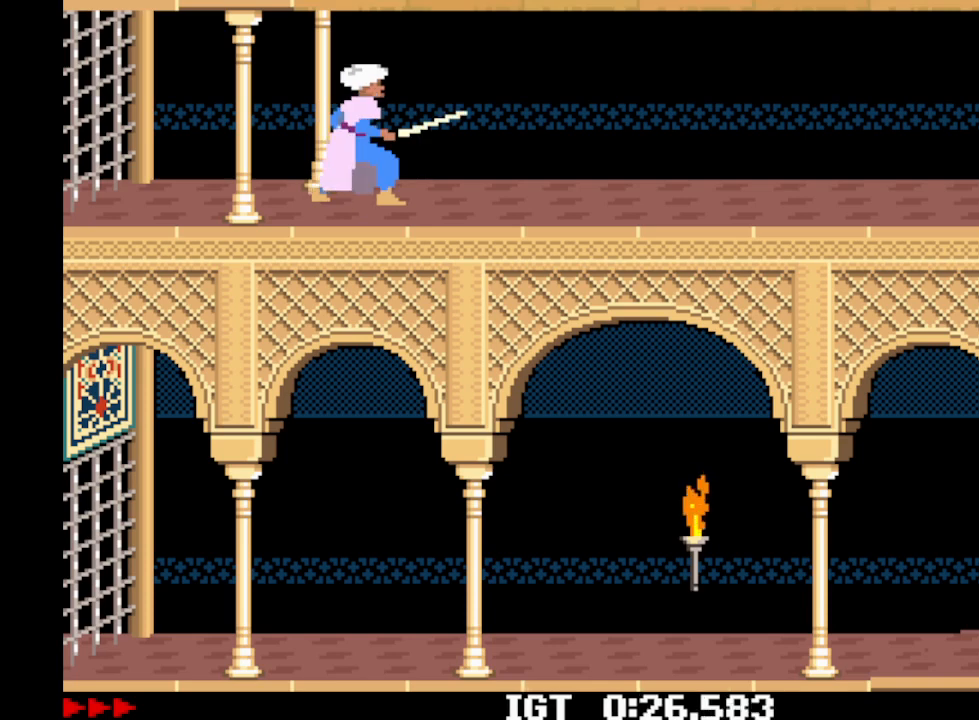
{"keys": [], "events": []}
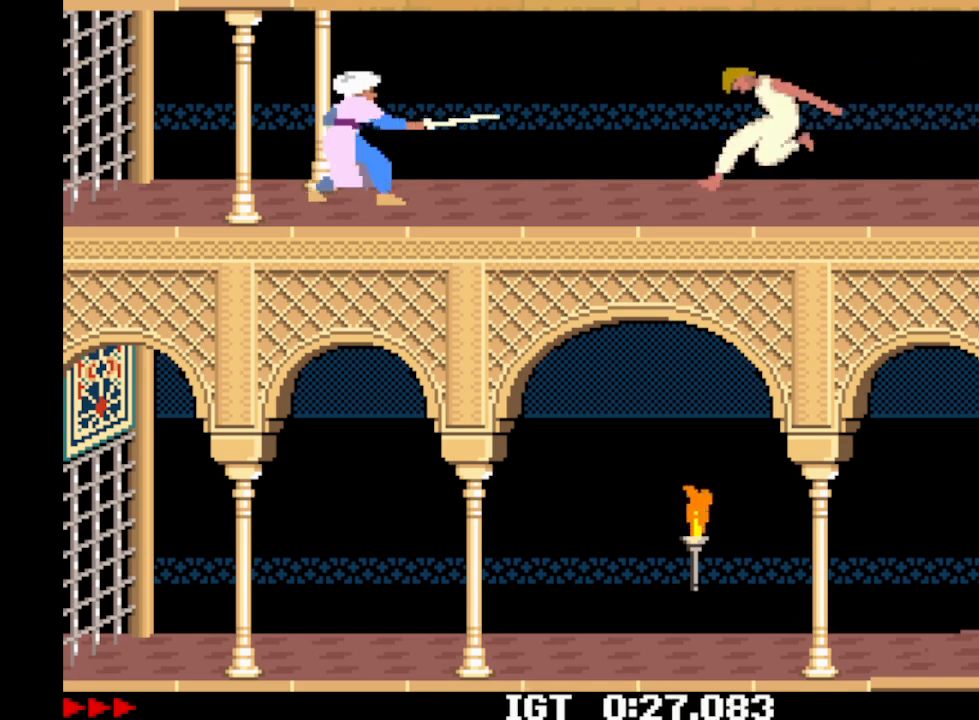
{"keys": [], "events": []}